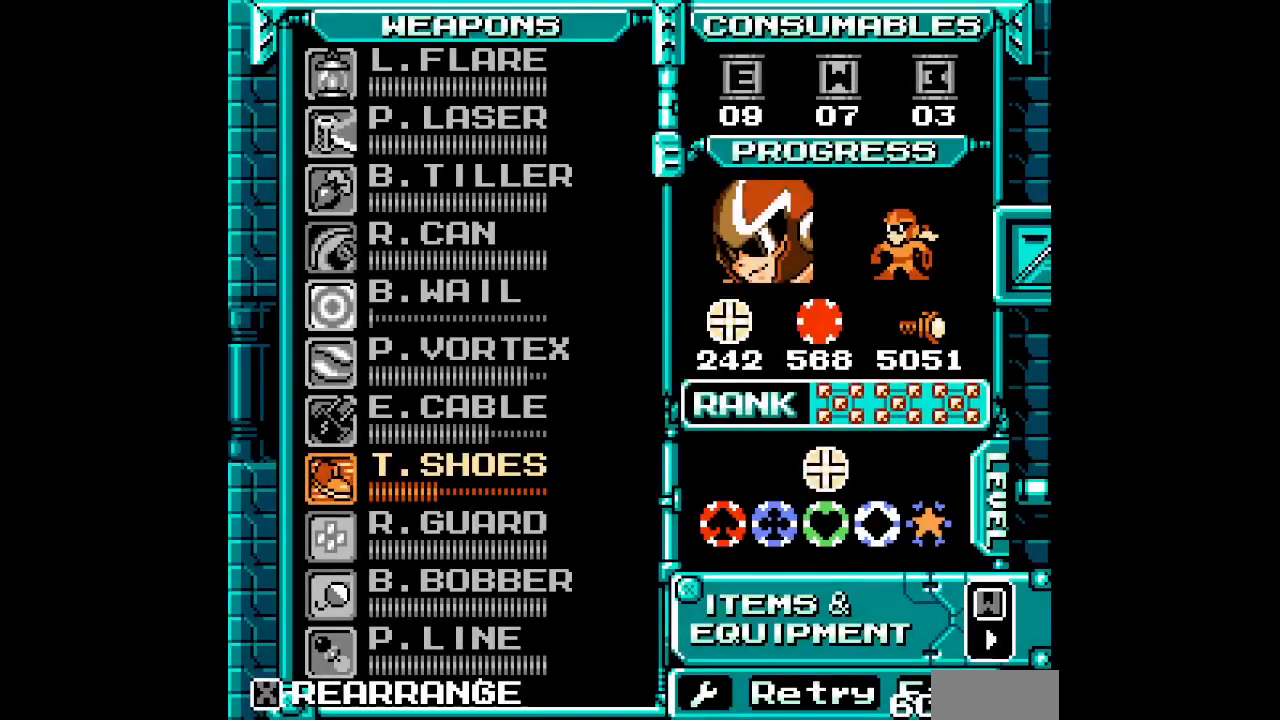
Gameplay with a controller (Xbox layout); each line is a JSON object with the inputs held at the frame after it. "events" lists button and stick changes between this image and that frame as [ms after this image, input, new state], when the widget could be followed in between. Not read: HOME L2 L3 R2 R3 SELECT START X Y Z.
{"buttons": [], "events": []}
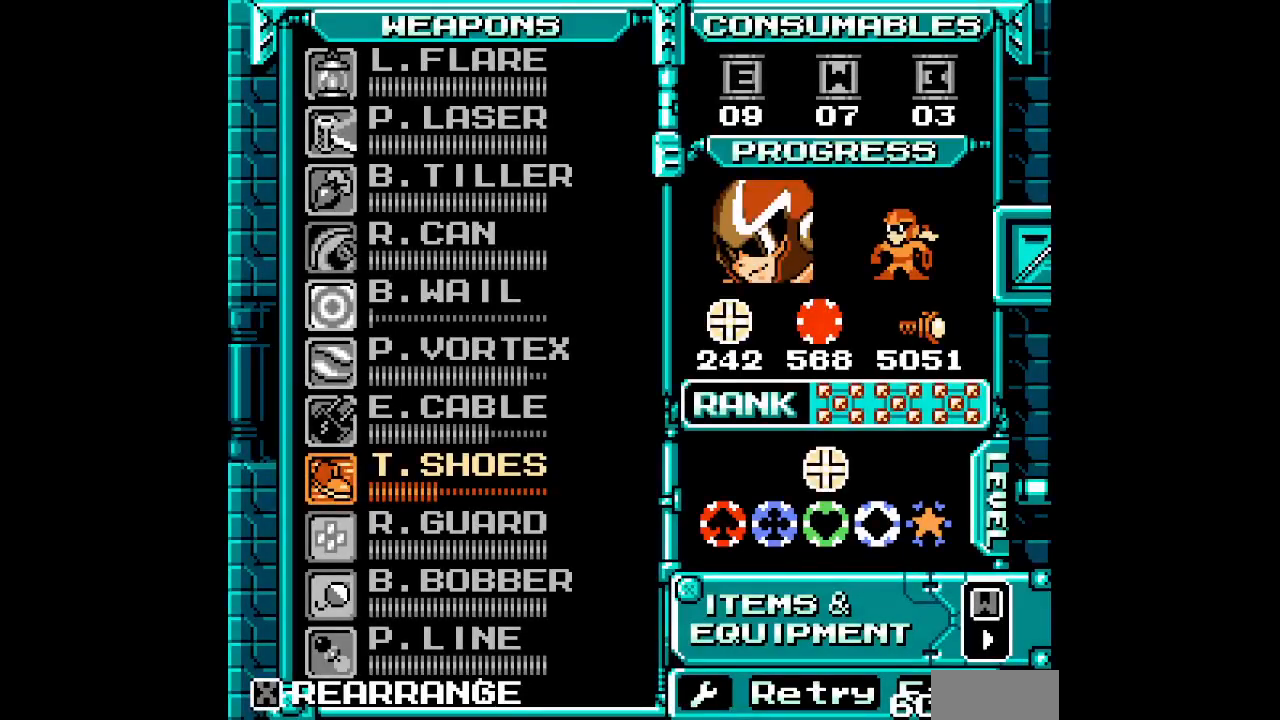
{"buttons": [], "events": []}
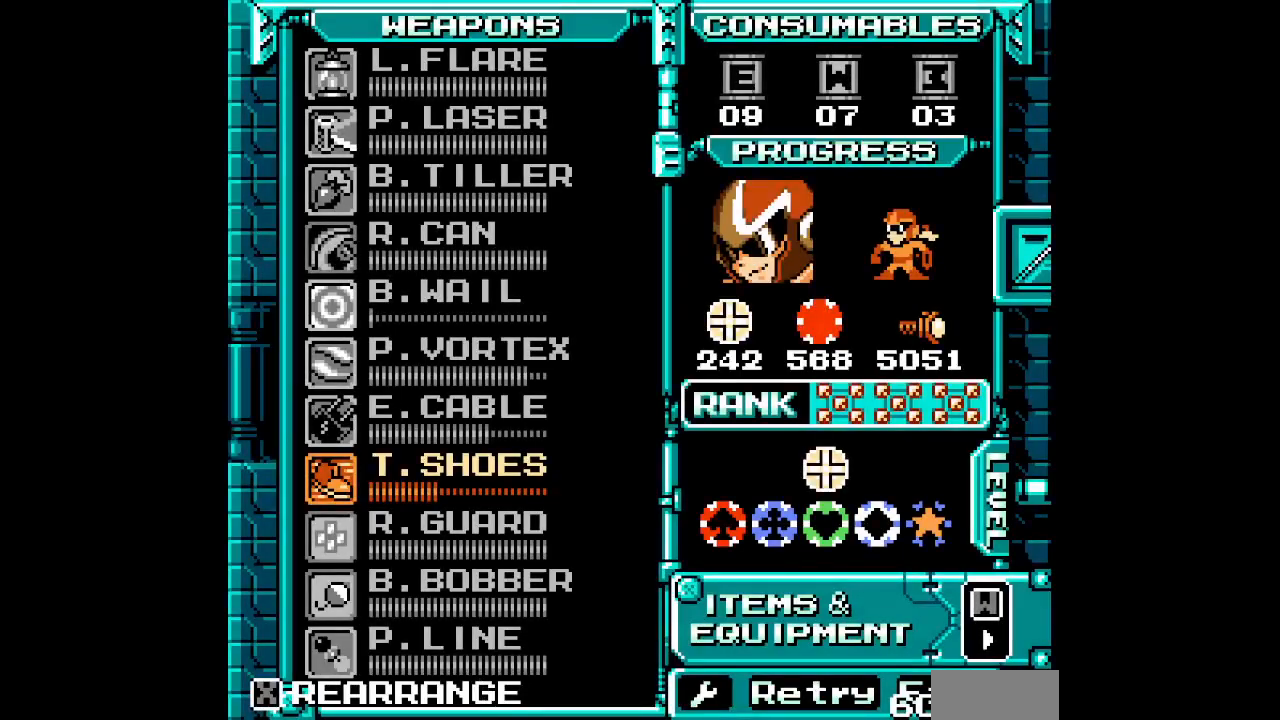
{"buttons": [], "events": []}
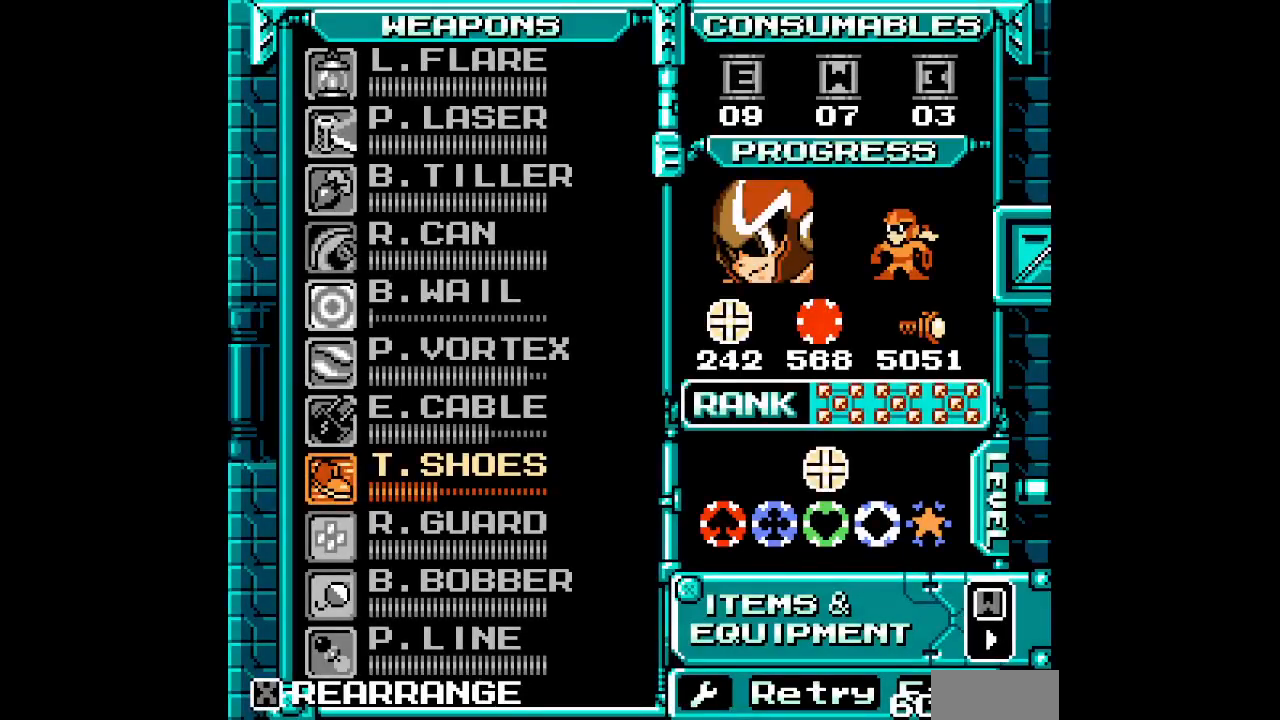
{"buttons": [], "events": []}
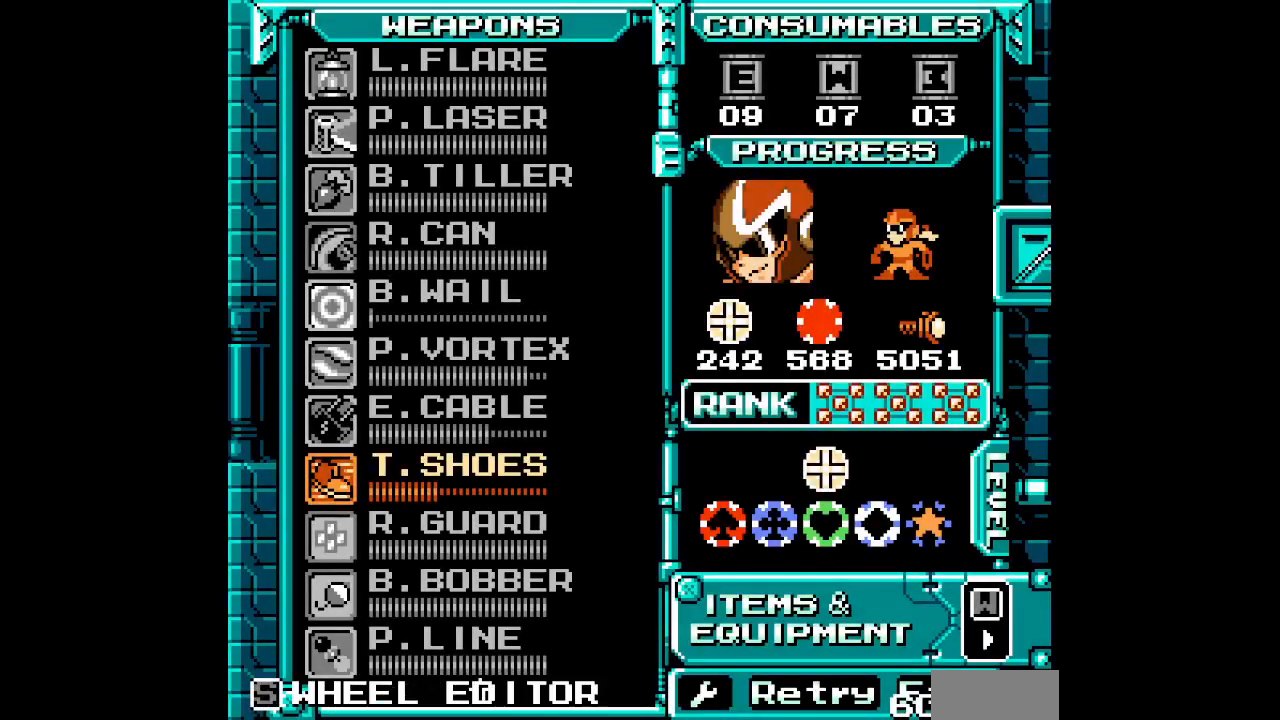
{"buttons": [], "events": []}
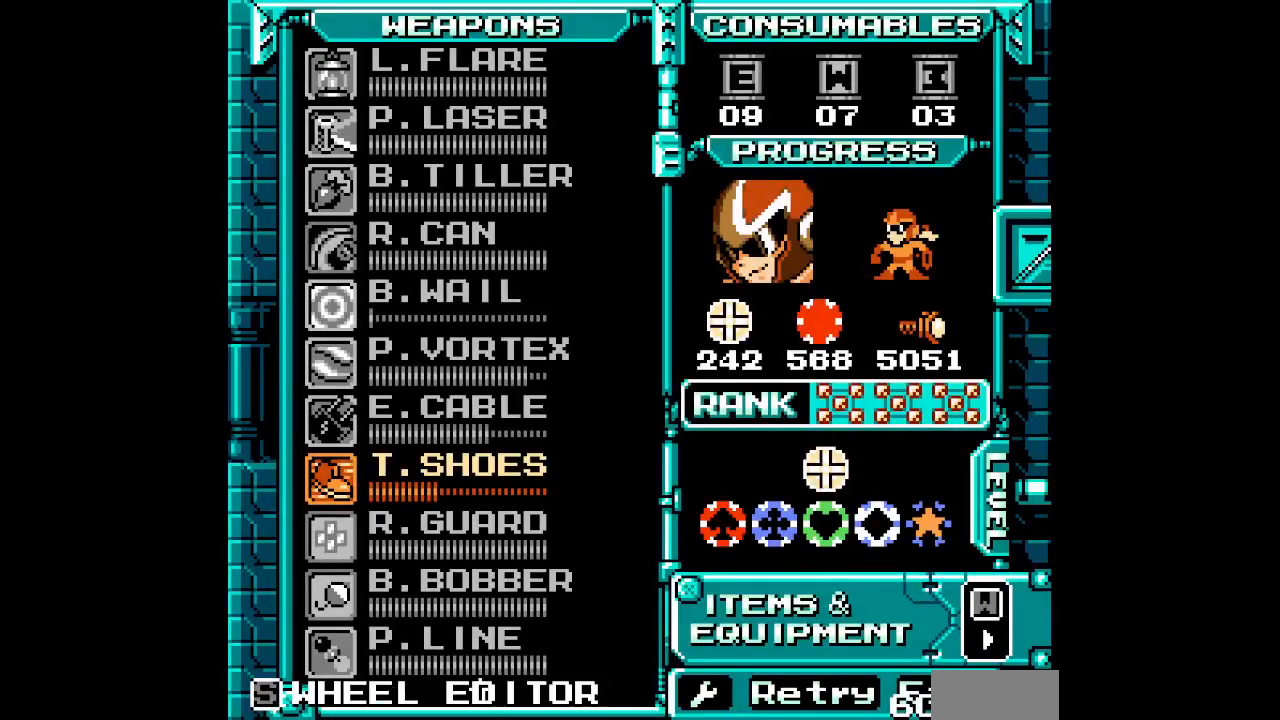
{"buttons": [], "events": [[183, "DPAD_UP", "down"], [283, "DPAD_UP", "up"]]}
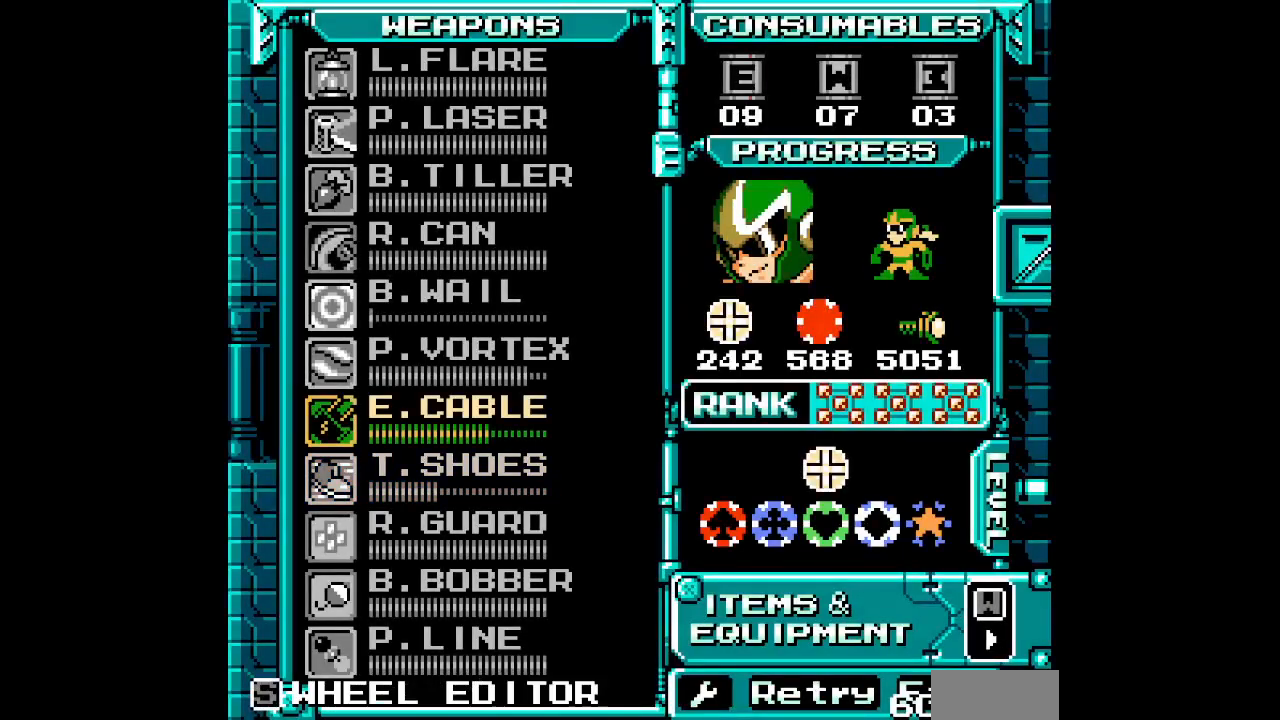
{"buttons": [], "events": [[17, "DPAD_RIGHT", "down"], [150, "DPAD_RIGHT", "up"], [233, "DPAD_RIGHT", "down"], [367, "DPAD_RIGHT", "up"]]}
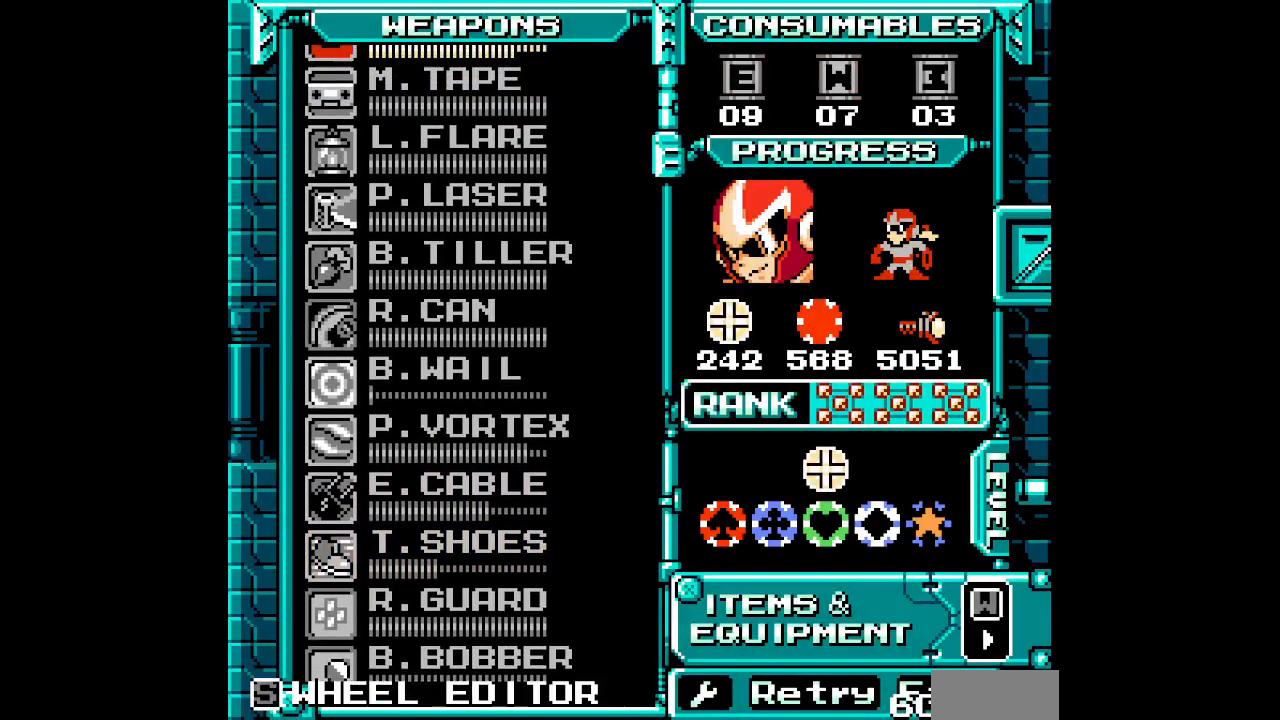
{"buttons": ["DPAD_DOWN"], "events": [[133, "DPAD_DOWN", "down"], [233, "DPAD_DOWN", "up"], [300, "DPAD_DOWN", "down"], [383, "DPAD_DOWN", "up"], [450, "DPAD_DOWN", "down"]]}
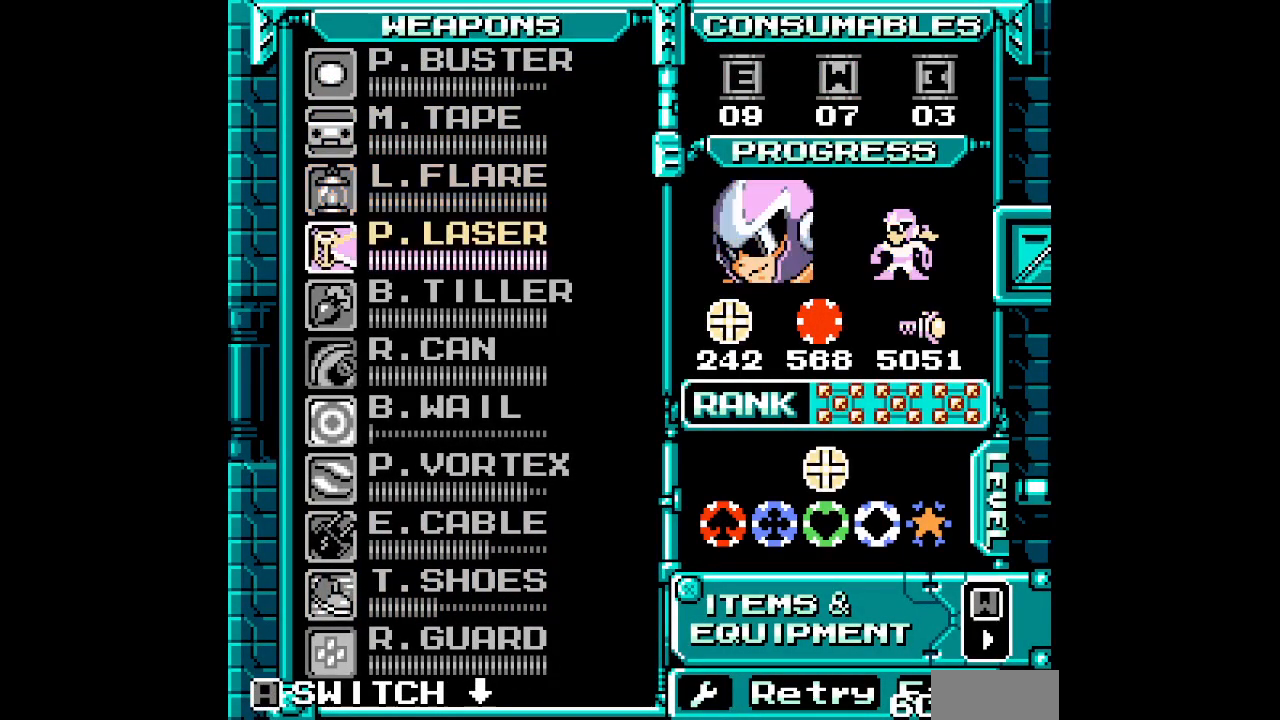
{"buttons": [], "events": [[33, "DPAD_DOWN", "up"], [100, "DPAD_DOWN", "down"], [183, "DPAD_DOWN", "up"], [233, "DPAD_DOWN", "down"], [317, "DPAD_DOWN", "up"], [383, "DPAD_DOWN", "down"], [483, "DPAD_DOWN", "up"]]}